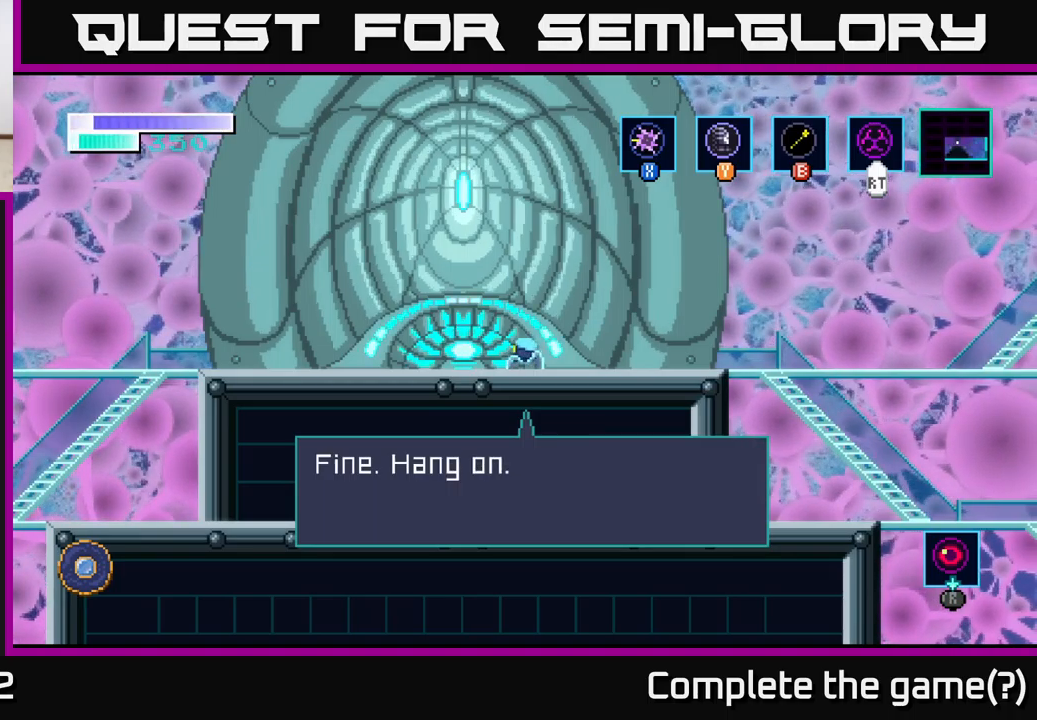
Gameplay with a controller (Xbox layout); each line is a JSON object with the inputs held at the frame after it. "events" lists button and stick changes between this image and that frame as [ms after this image, input, new state], when the widget could be followed in between.
{"buttons": [], "left_stick": "center", "right_stick": "center", "events": []}
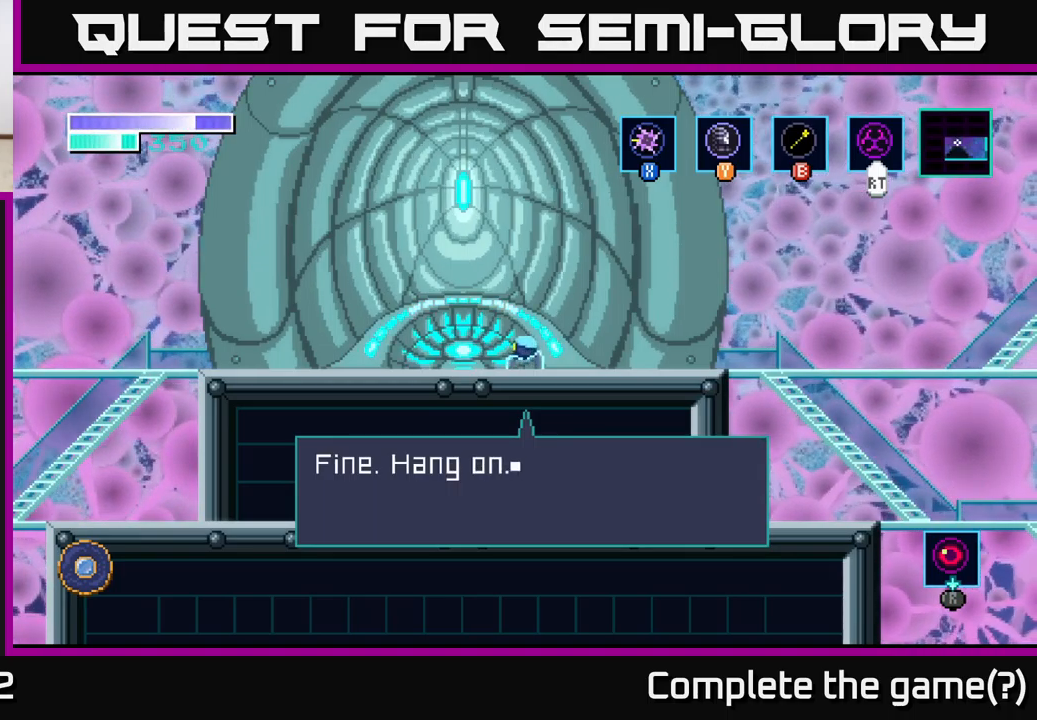
{"buttons": [], "left_stick": "center", "right_stick": "center", "events": [[67, "A", "down"], [183, "A", "up"]]}
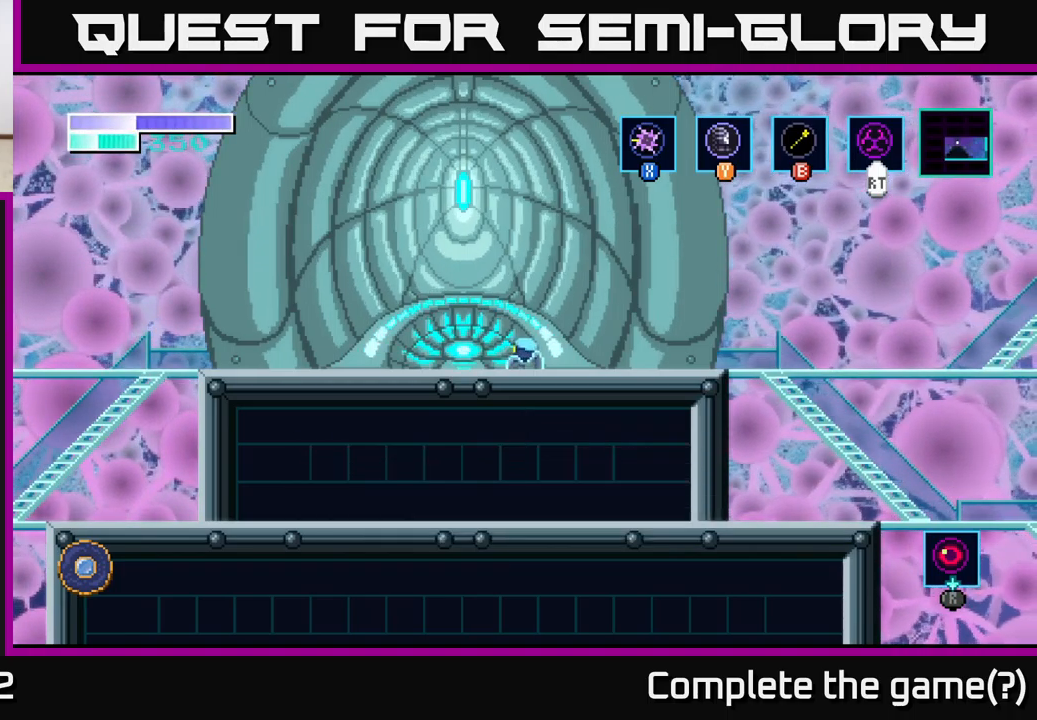
{"buttons": [], "left_stick": "center", "right_stick": "center", "events": []}
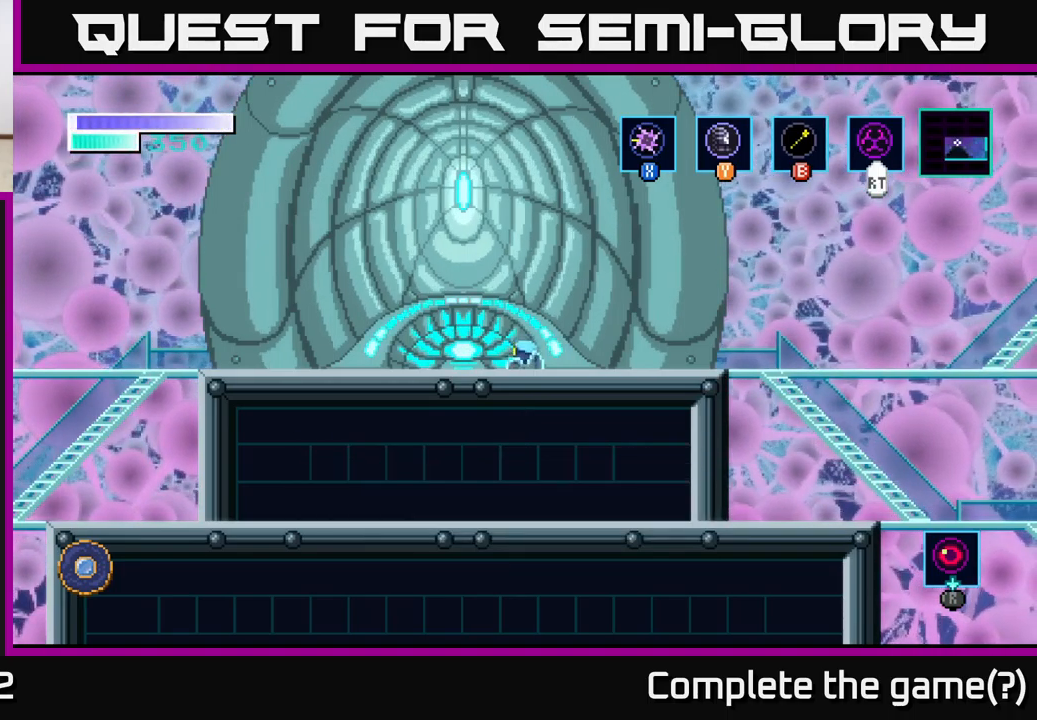
{"buttons": [], "left_stick": "center", "right_stick": "center", "events": []}
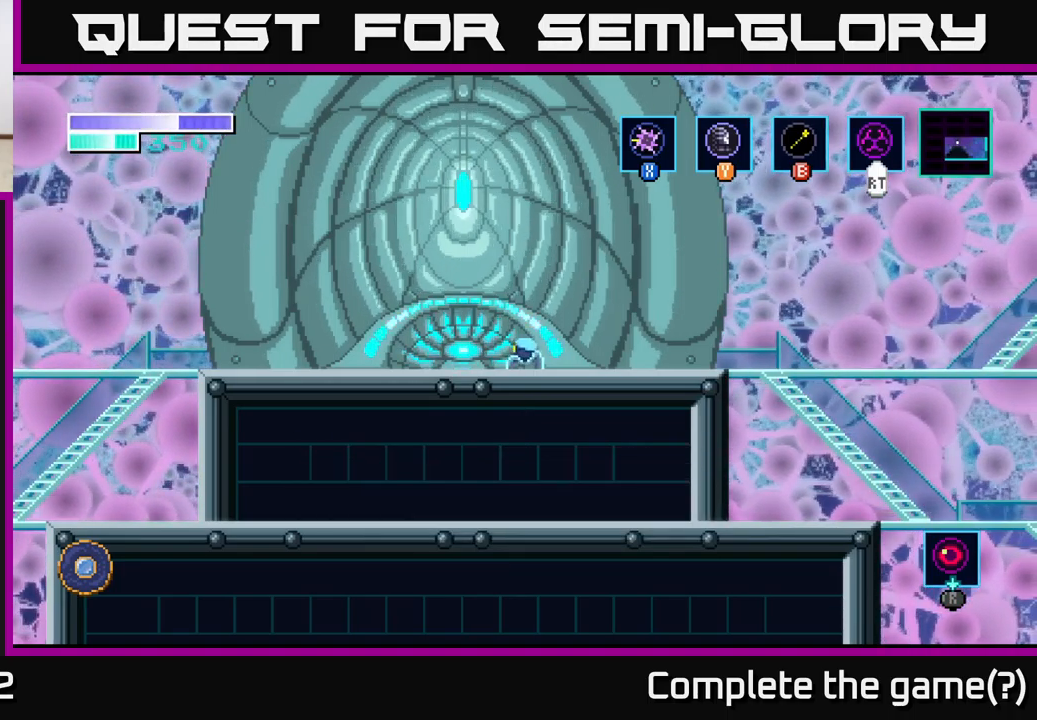
{"buttons": [], "left_stick": "center", "right_stick": "center", "events": [[217, "left_stick", "right"], [450, "left_stick", "center"]]}
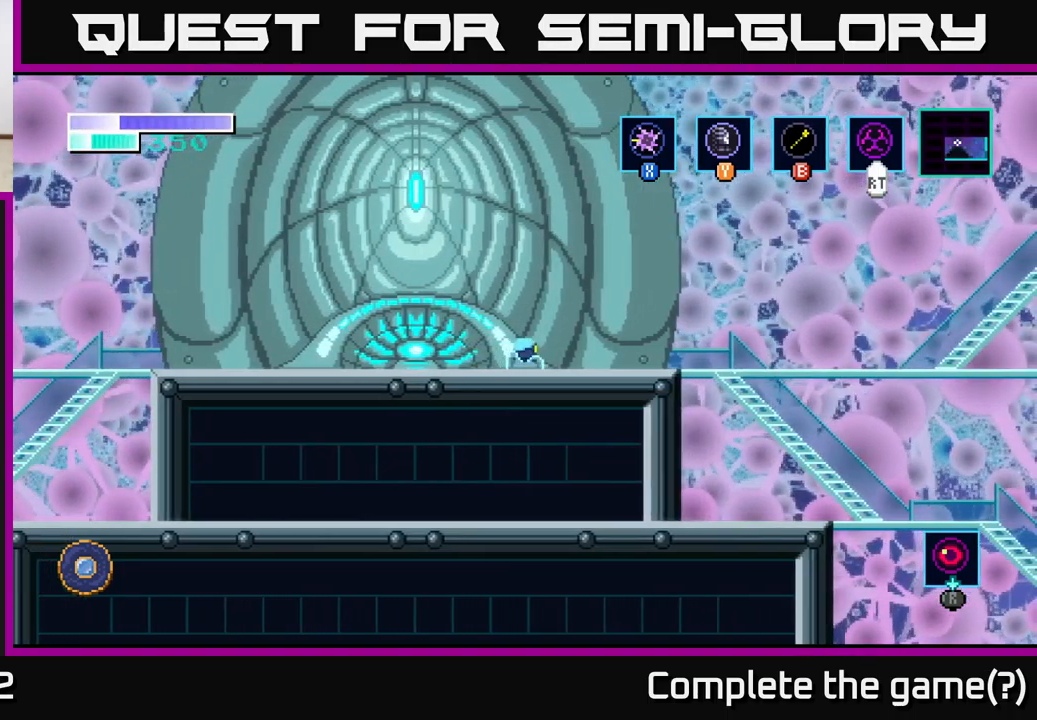
{"buttons": [], "left_stick": "right", "right_stick": "center", "events": [[117, "left_stick", "left"], [483, "left_stick", "right"]]}
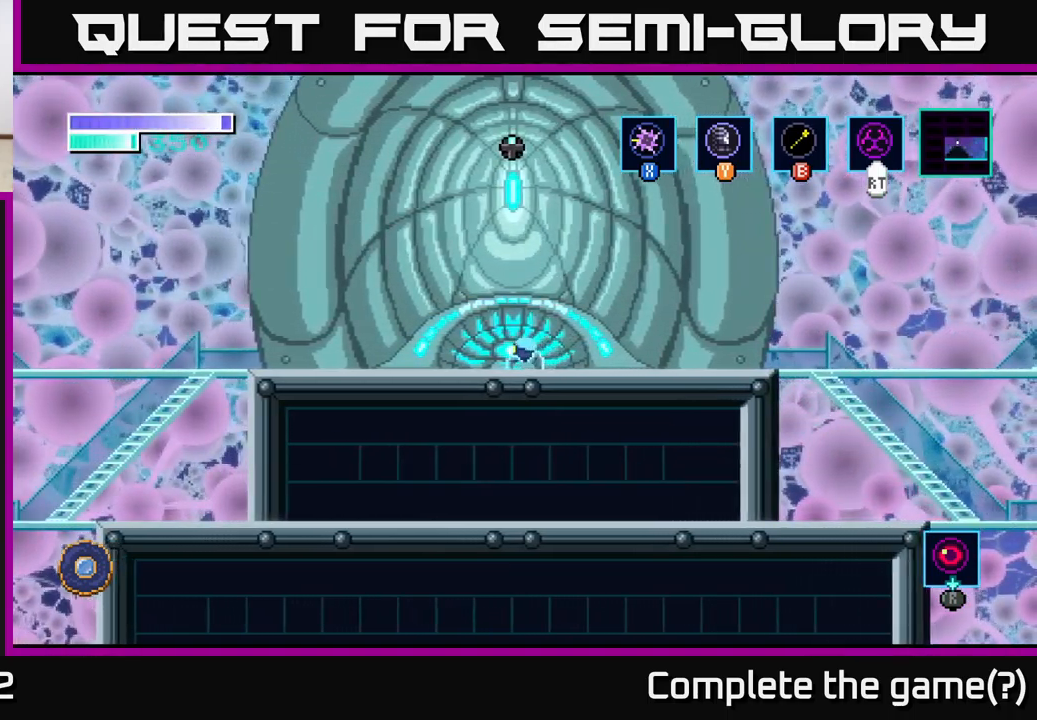
{"buttons": [], "left_stick": "right", "right_stick": "center", "events": [[200, "left_stick", "left"], [367, "left_stick", "right"]]}
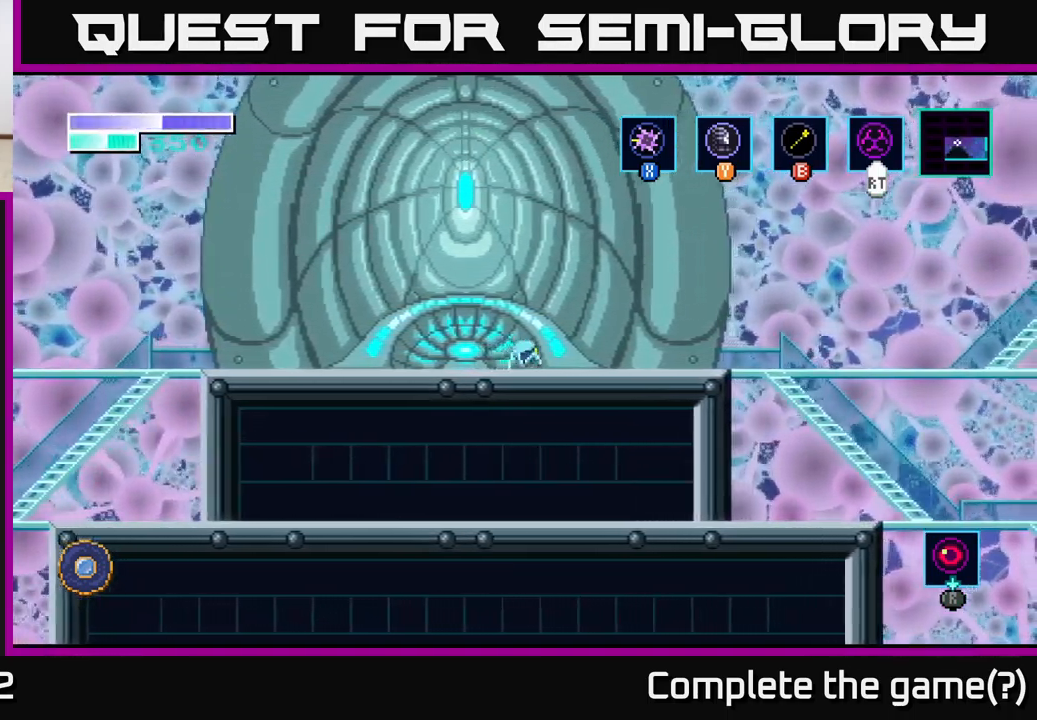
{"buttons": [], "left_stick": "left", "right_stick": "center", "events": [[17, "left_stick", "left"]]}
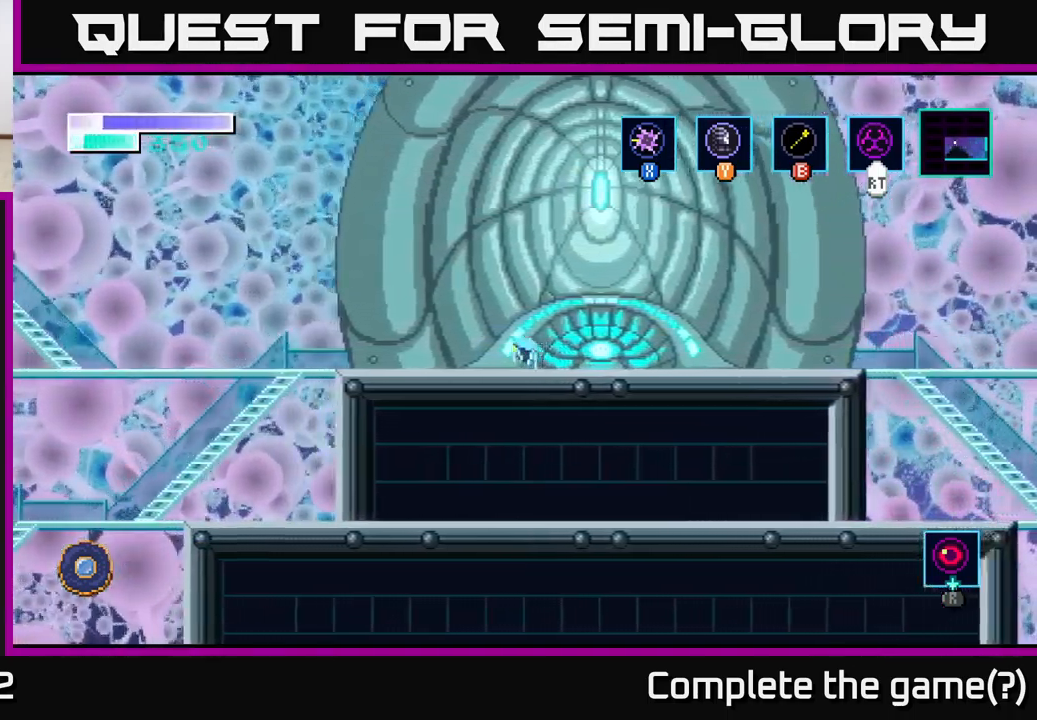
{"buttons": [], "left_stick": "left", "right_stick": "center", "events": []}
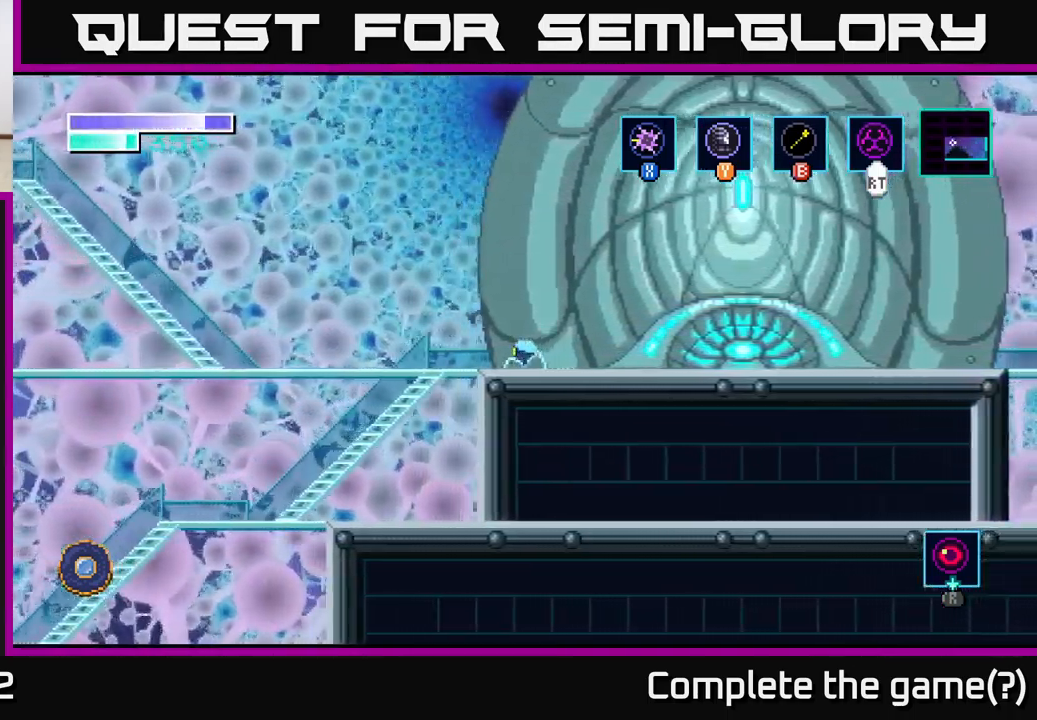
{"buttons": [], "left_stick": "left", "right_stick": "center", "events": []}
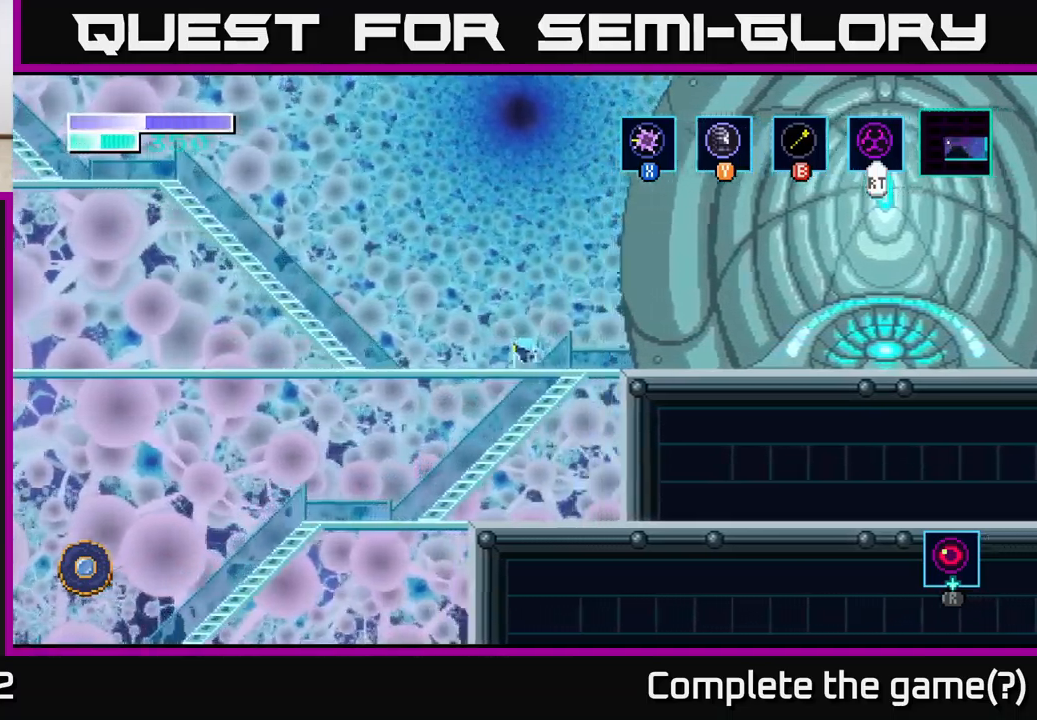
{"buttons": ["A"], "left_stick": "left", "right_stick": "center", "events": [[184, "A", "down"]]}
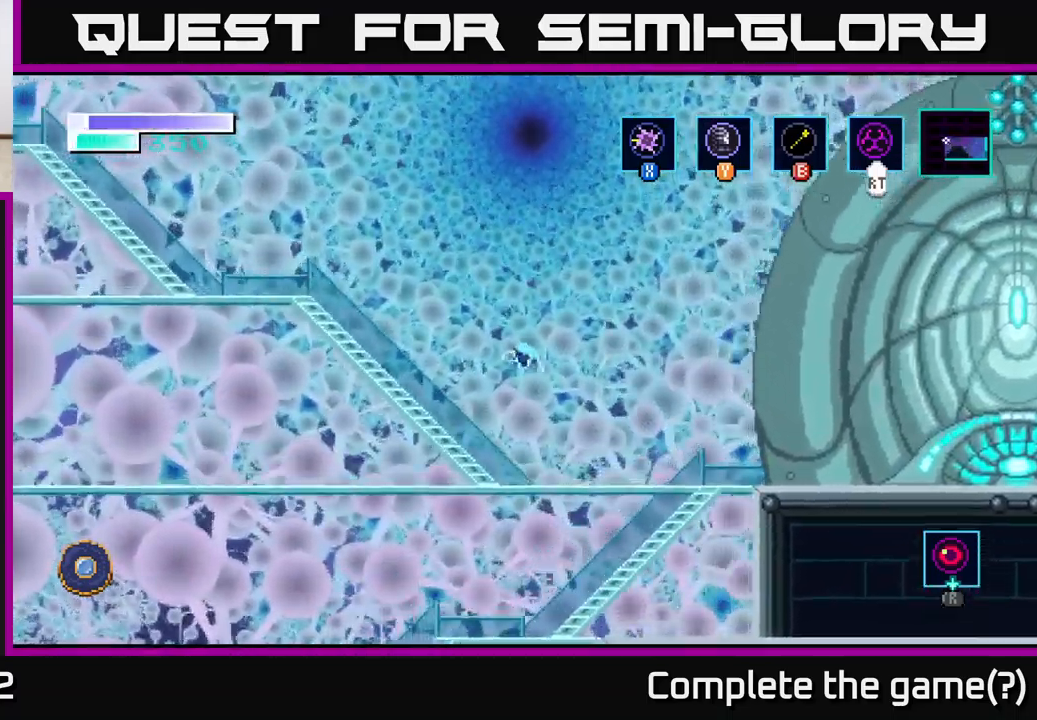
{"buttons": [], "left_stick": "left", "right_stick": "center", "events": [[250, "A", "up"]]}
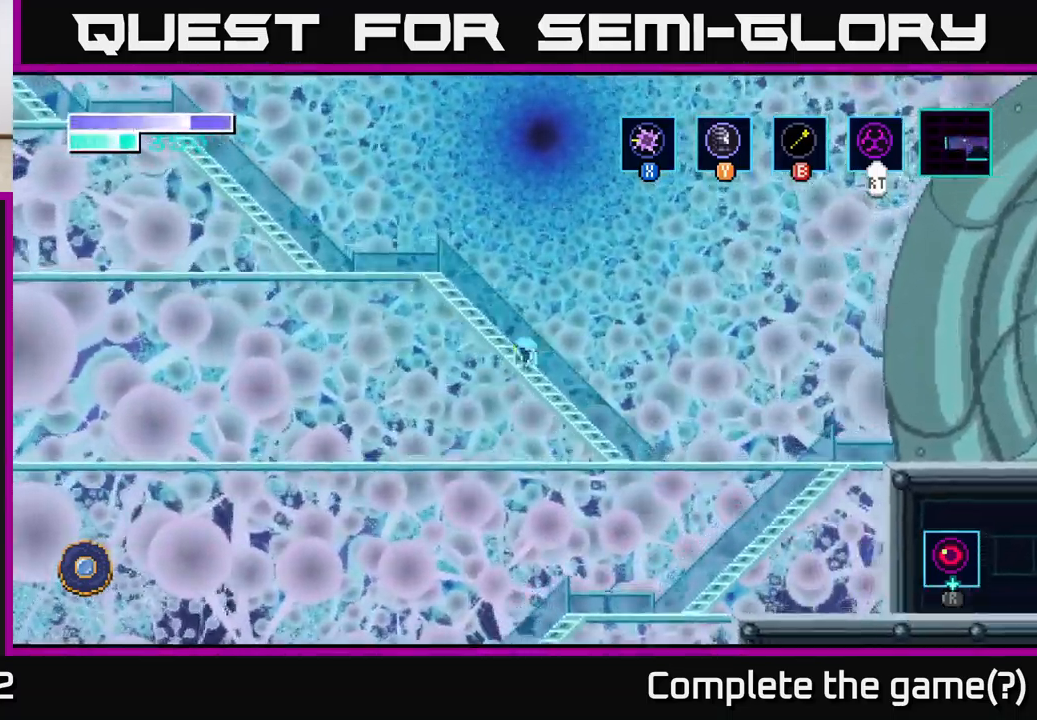
{"buttons": [], "left_stick": "left", "right_stick": "center", "events": []}
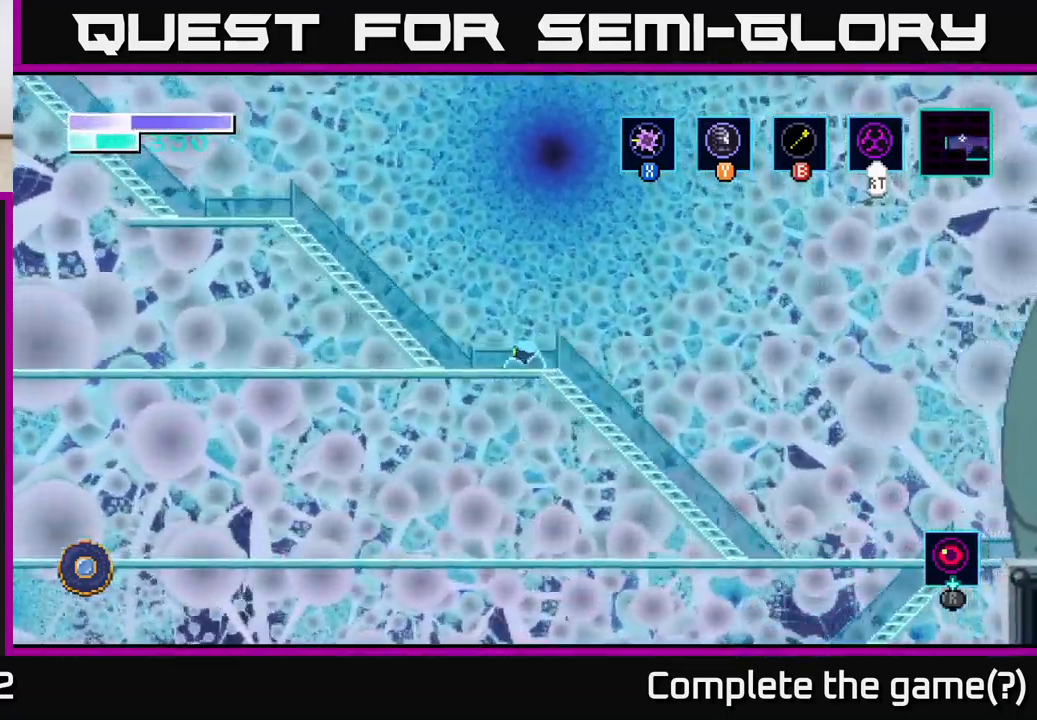
{"buttons": [], "left_stick": "left", "right_stick": "center", "events": [[134, "A", "down"], [284, "A", "up"]]}
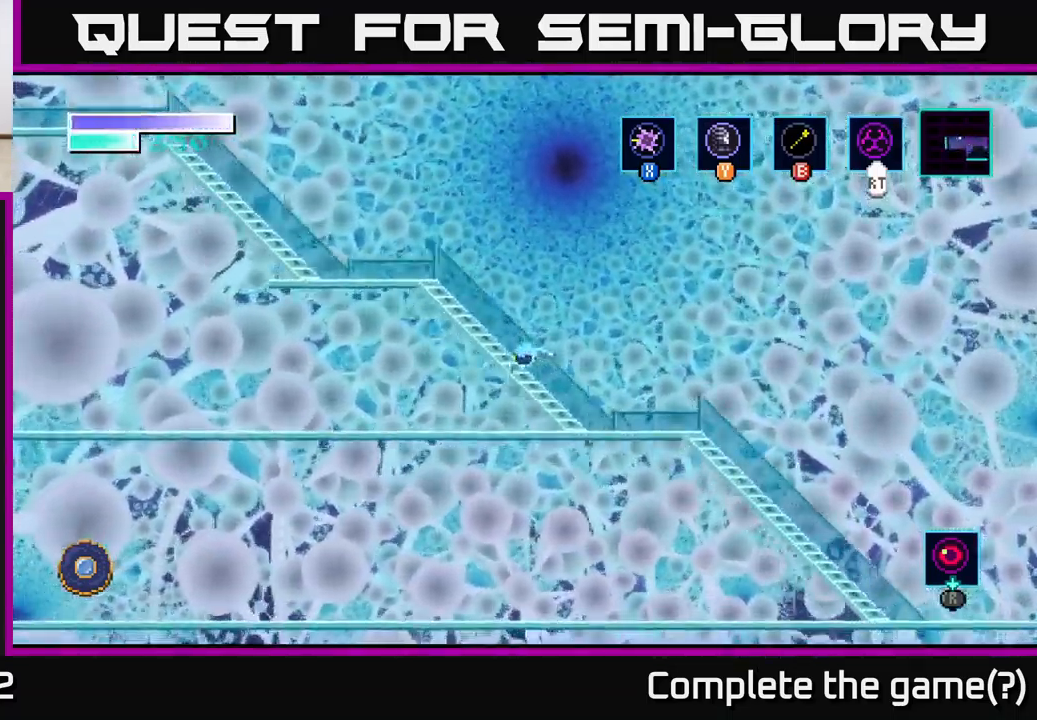
{"buttons": [], "left_stick": "left", "right_stick": "center", "events": []}
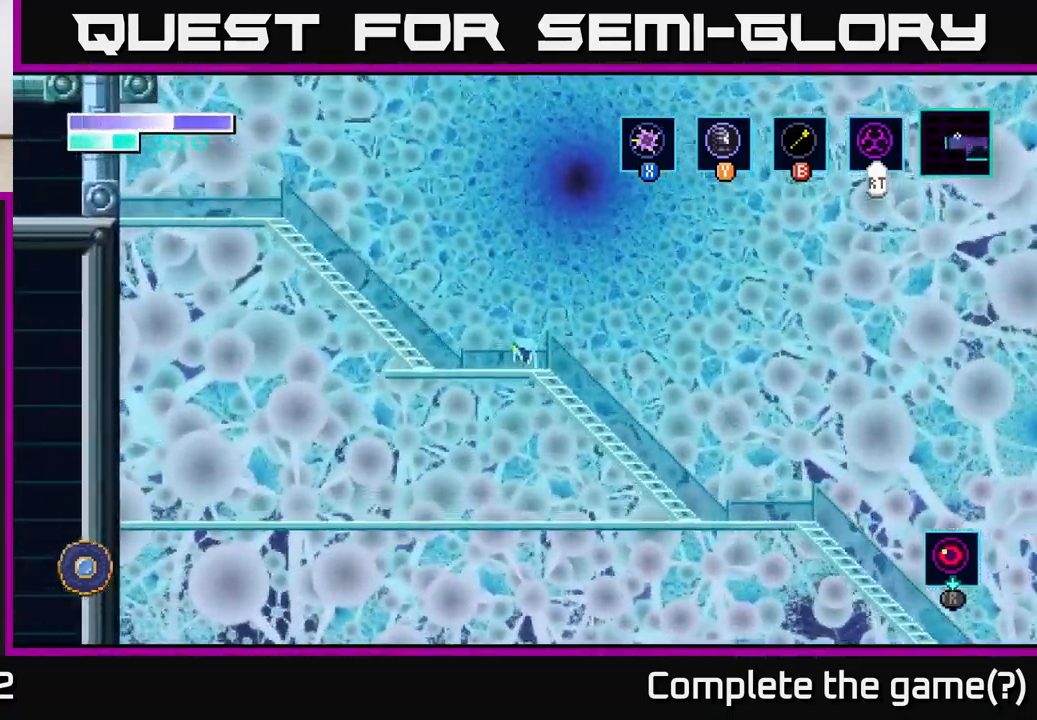
{"buttons": [], "left_stick": "left", "right_stick": "center", "events": [[234, "A", "down"], [434, "A", "up"]]}
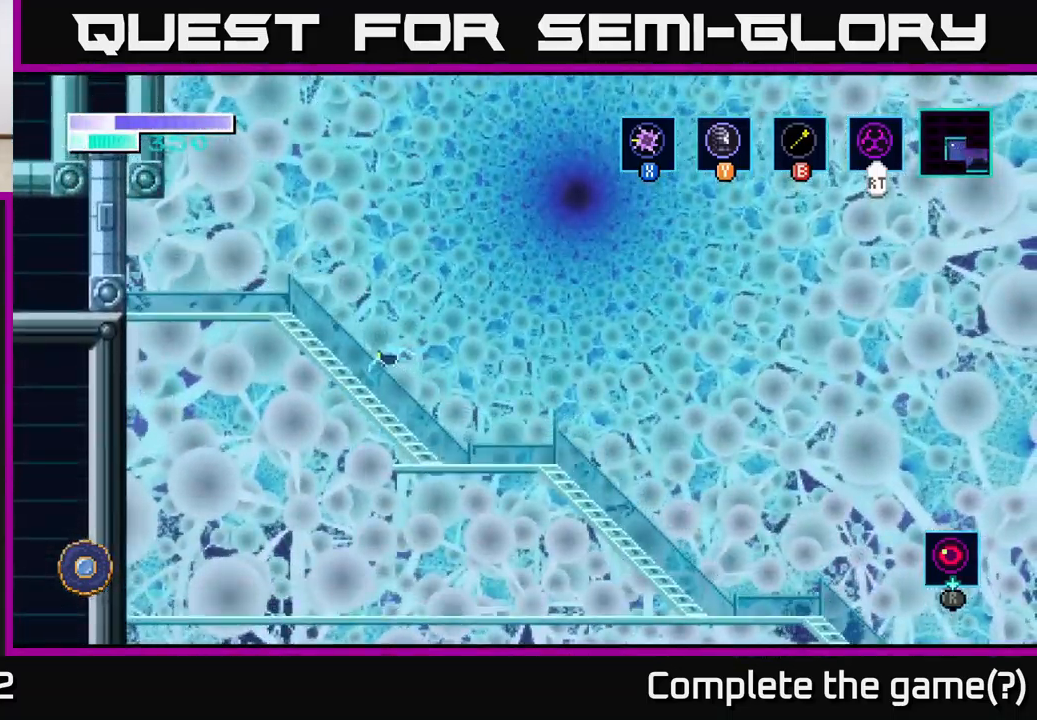
{"buttons": ["A"], "left_stick": "left", "right_stick": "center", "events": [[284, "A", "down"]]}
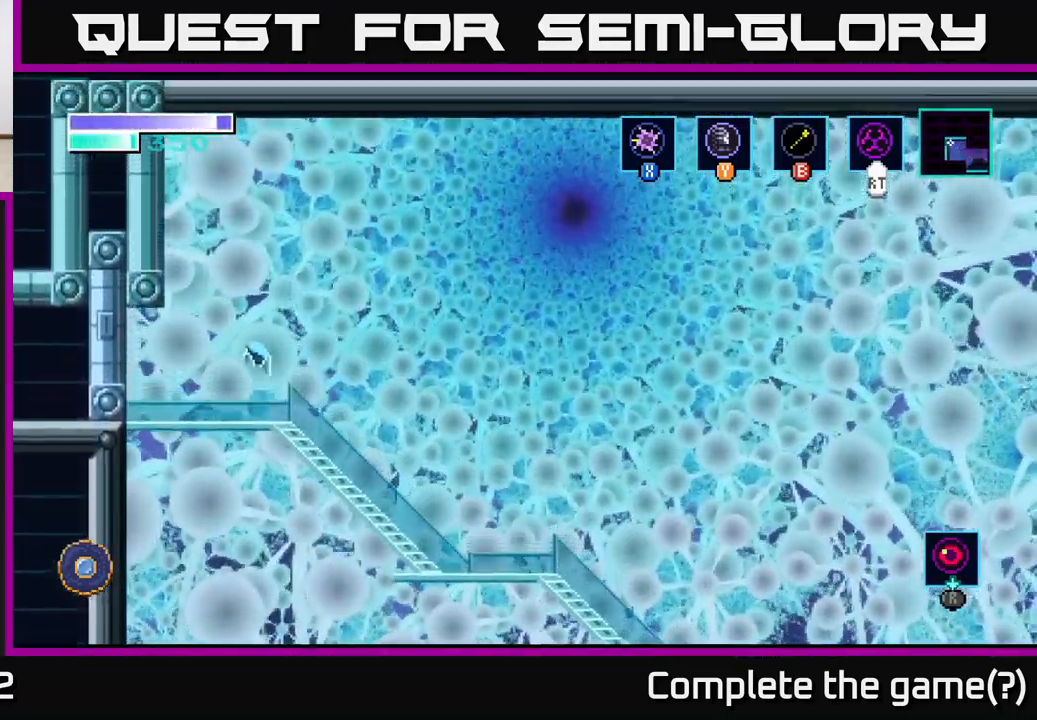
{"buttons": [], "left_stick": "right", "right_stick": "center", "events": [[284, "left_stick", "center"], [317, "A", "up"], [434, "left_stick", "right"]]}
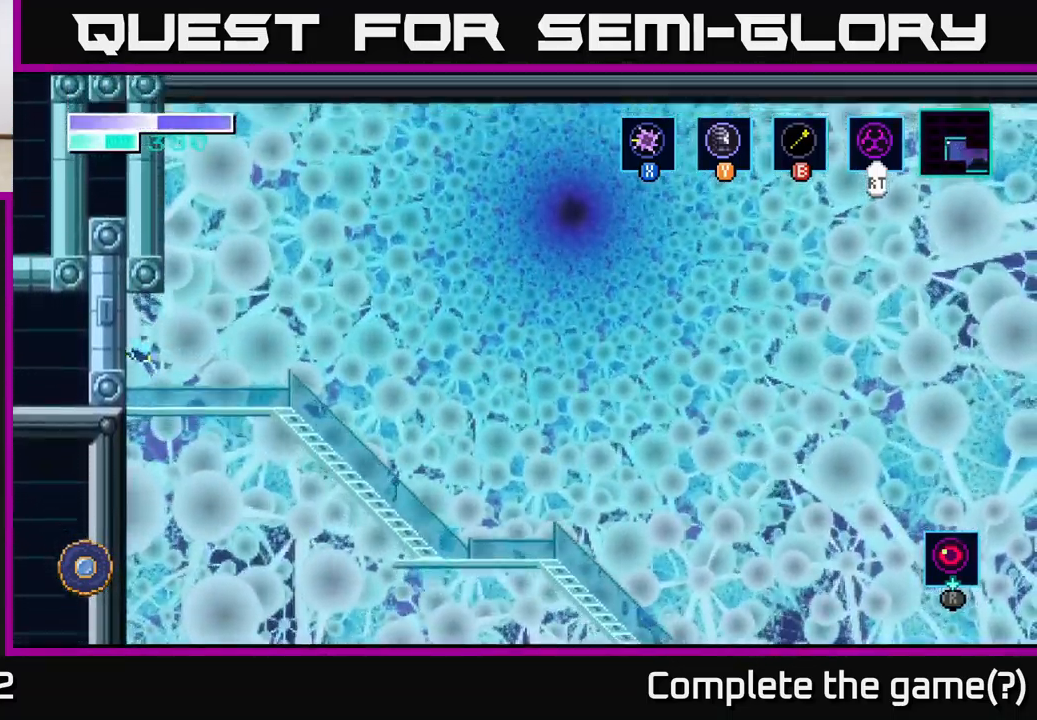
{"buttons": [], "left_stick": "down", "right_stick": "center", "events": [[117, "left_stick", "down"], [184, "A", "down"], [284, "A", "up"]]}
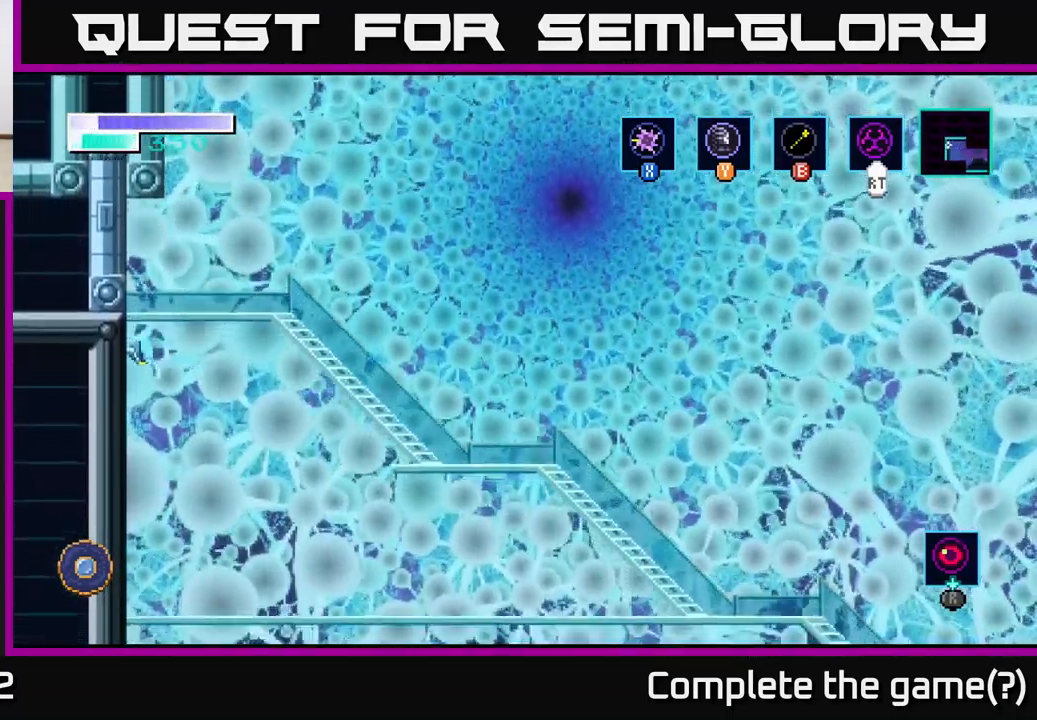
{"buttons": ["A"], "left_stick": "down", "right_stick": "center", "events": [[400, "A", "down"]]}
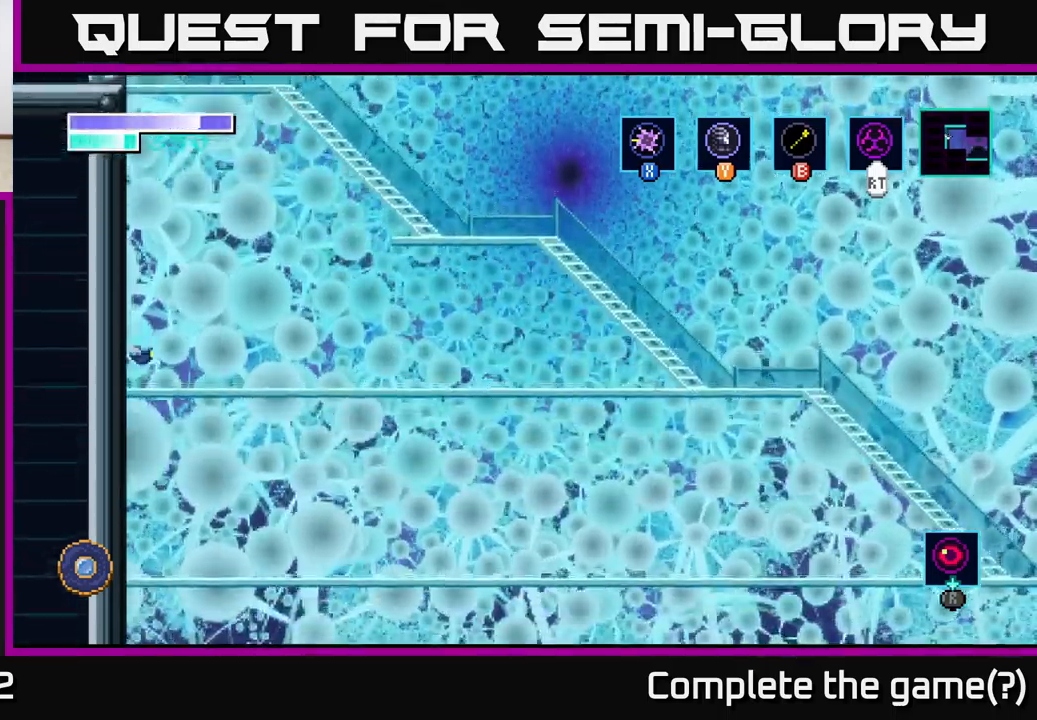
{"buttons": [], "left_stick": "center", "right_stick": "center", "events": [[133, "A", "up"], [200, "left_stick", "right"], [400, "left_stick", "center"]]}
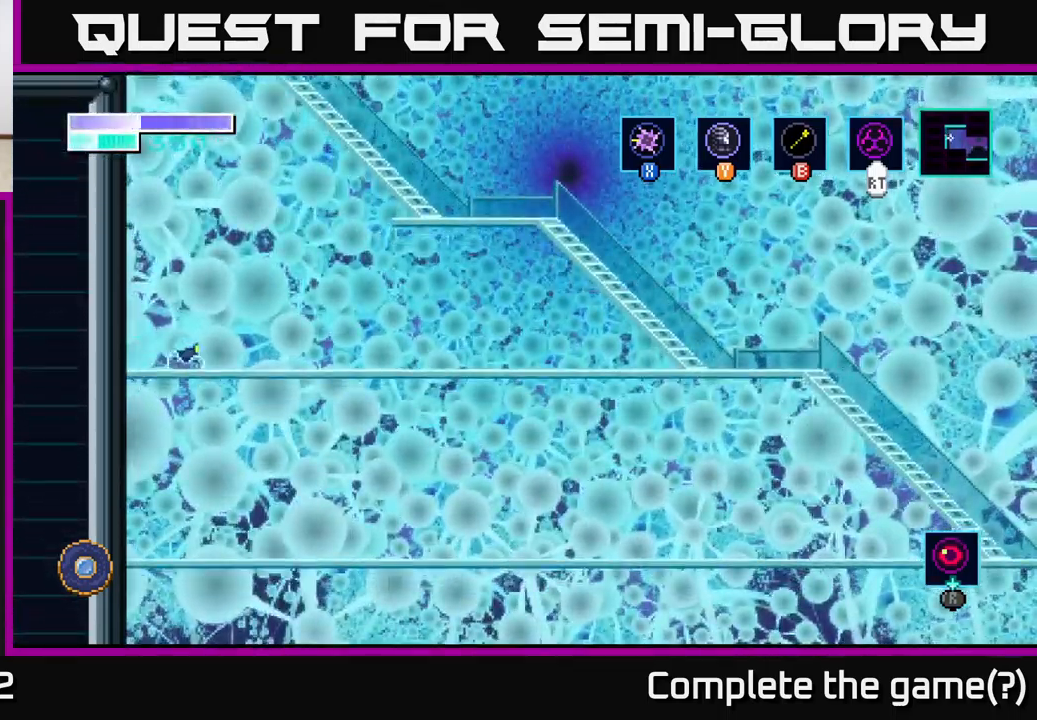
{"buttons": [], "left_stick": "down", "right_stick": "center", "events": [[50, "left_stick", "down"], [66, "A", "down"], [166, "A", "up"]]}
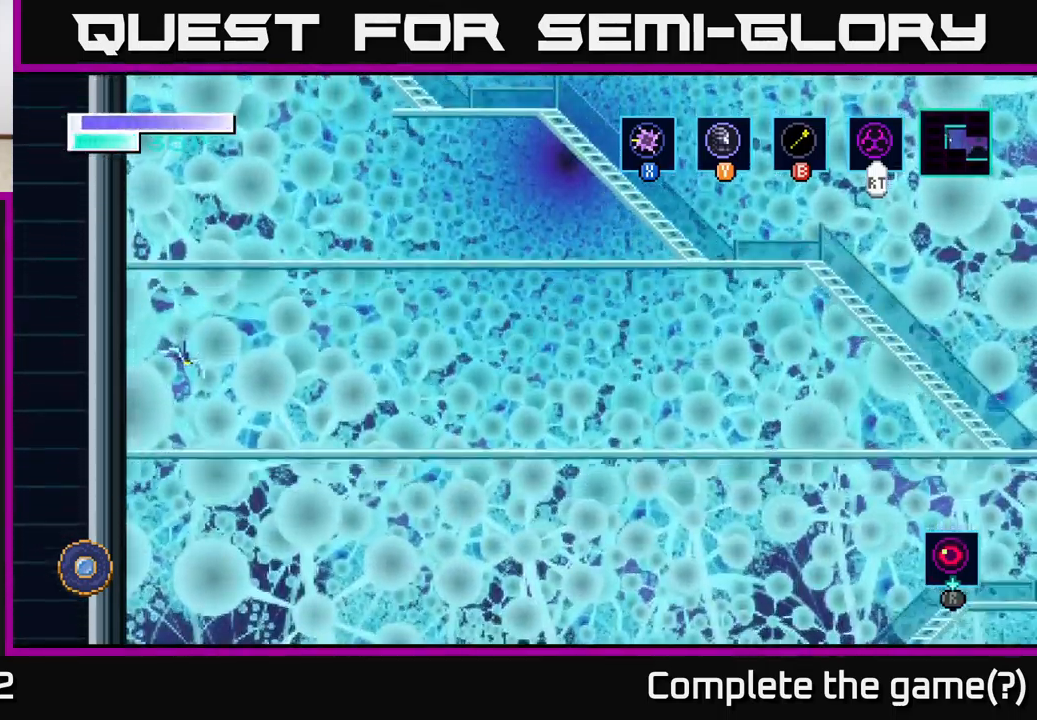
{"buttons": [], "left_stick": "down", "right_stick": "center", "events": [[200, "A", "down"], [283, "A", "up"]]}
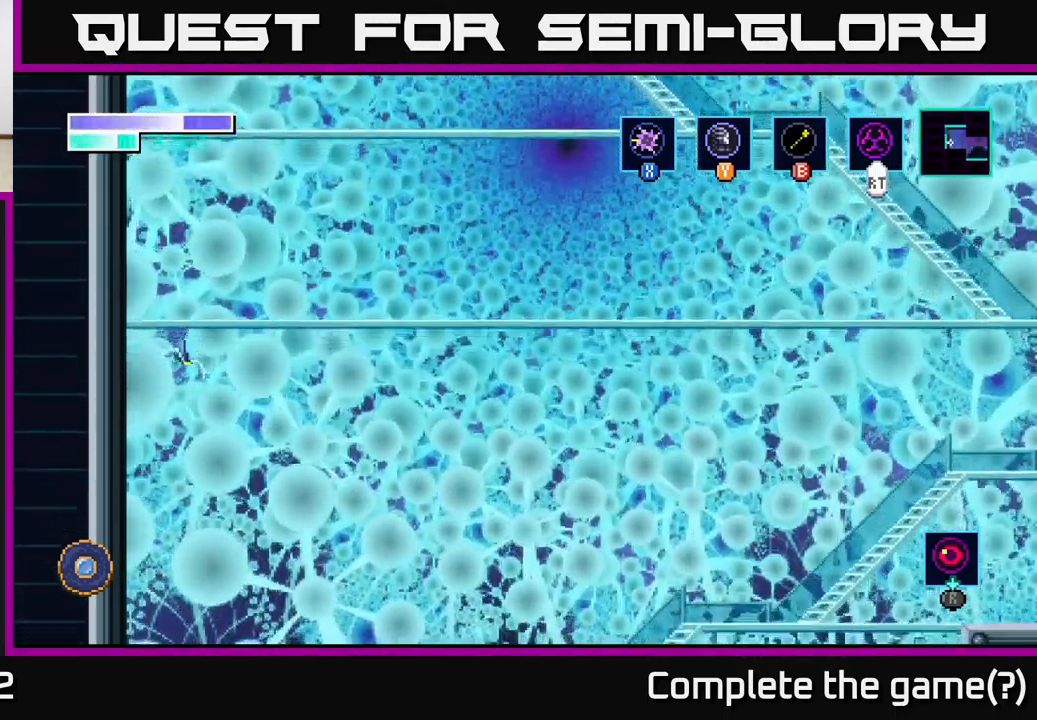
{"buttons": [], "left_stick": "down", "right_stick": "center", "events": []}
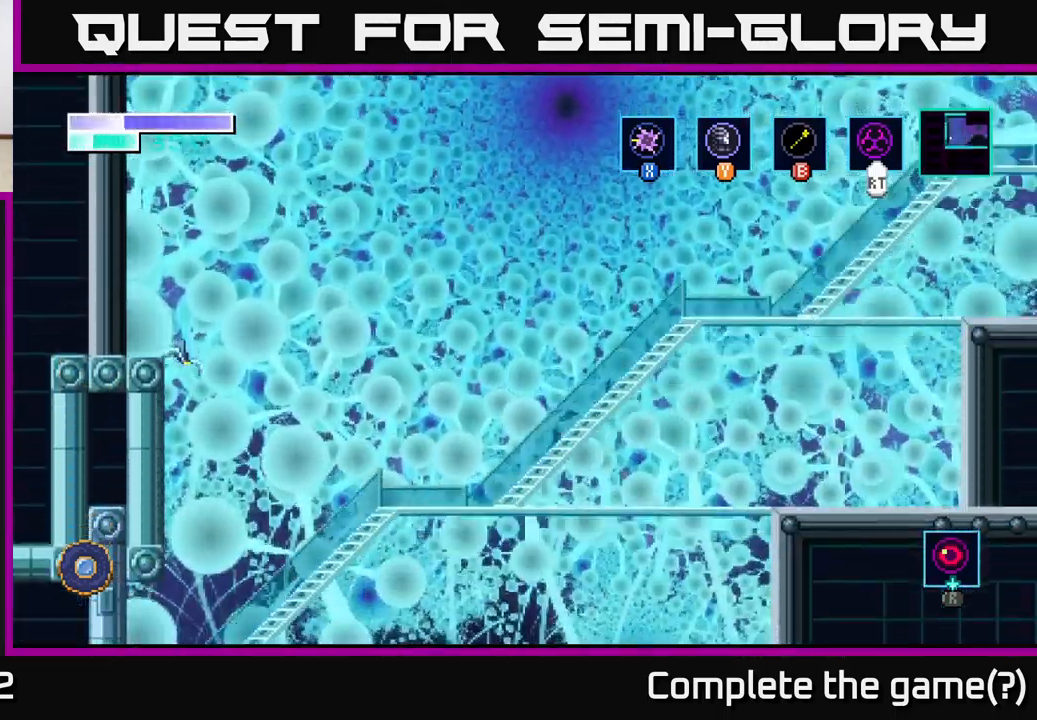
{"buttons": [], "left_stick": "down", "right_stick": "center", "events": []}
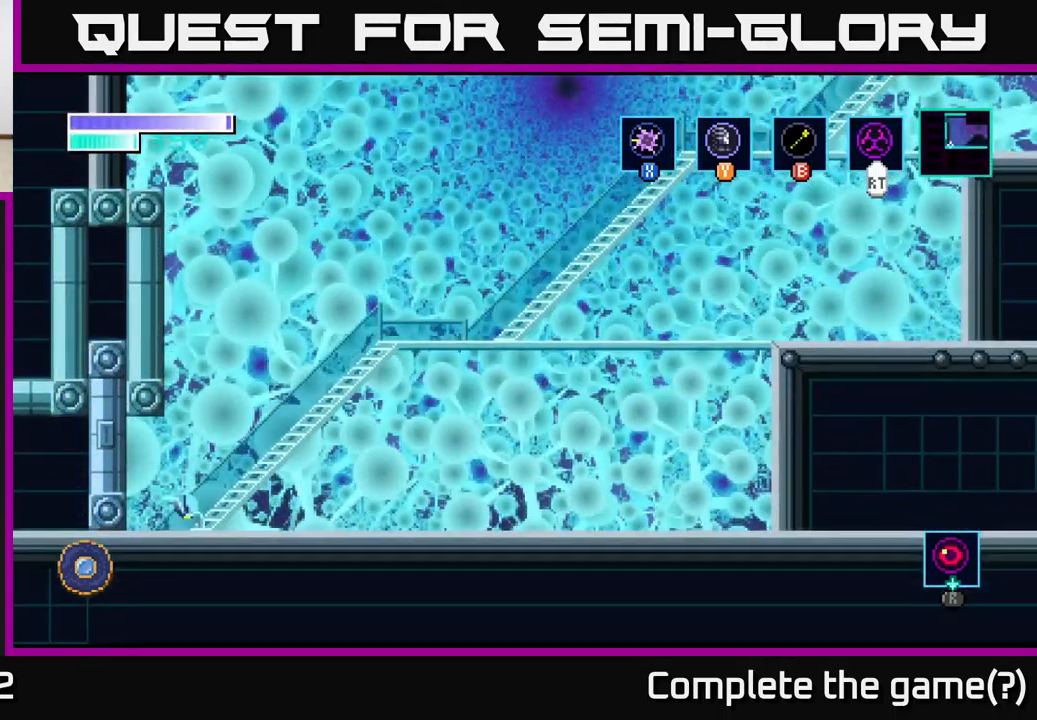
{"buttons": ["A"], "left_stick": "right", "right_stick": "center", "events": [[83, "left_stick", "right"], [283, "A", "down"]]}